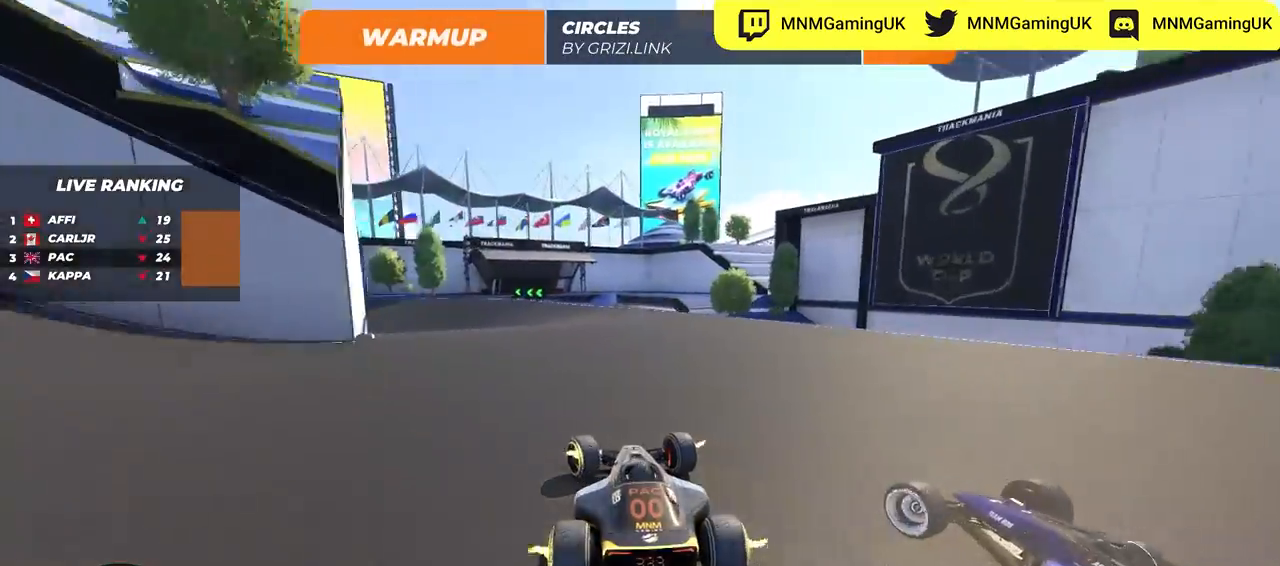
Gameplay with keyboard; each line is a JSON object with the keys held at the frame after it. "events" lists presses ("down") and releases ("up") of "down", "left", "right" and "up" between this image and that frame as [ms after this image, input, new state], when the widget could be followed in between. No other keys are recorded. Mouse input is not recorded.
{"keys": ["left", "up"], "events": [[83, "down", "up"]]}
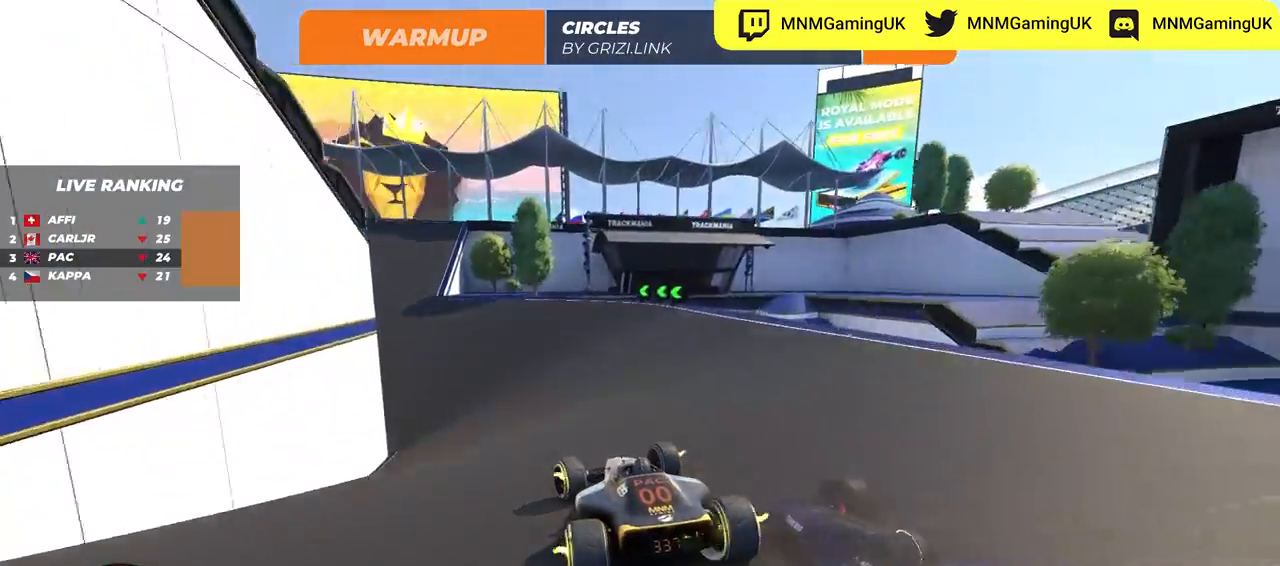
{"keys": ["left", "up"], "events": []}
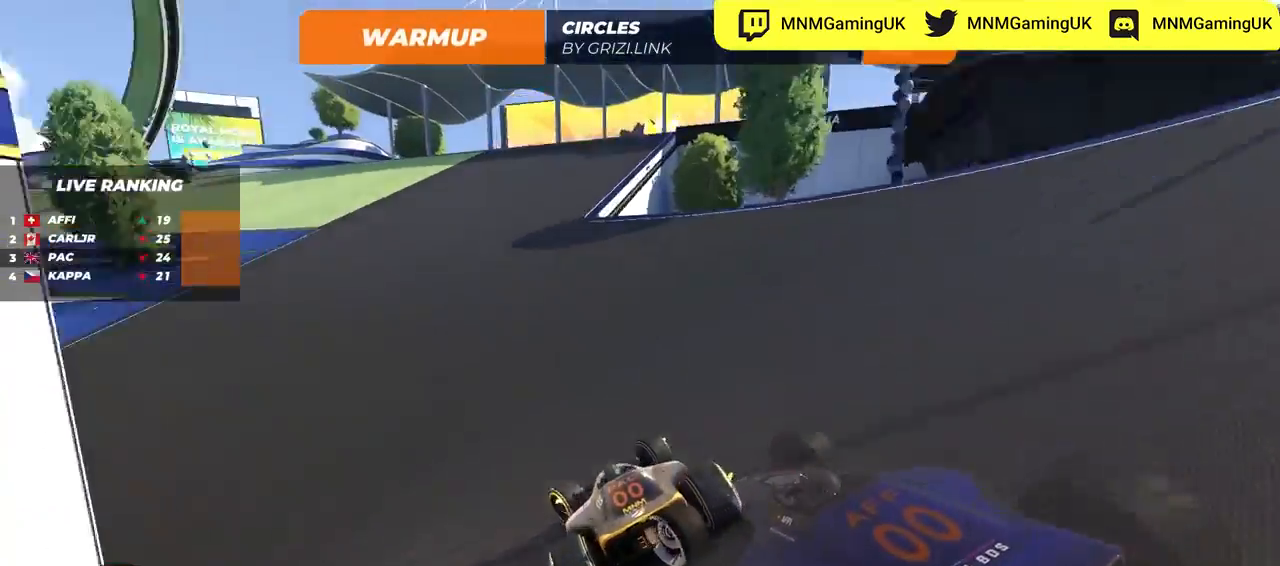
{"keys": ["left", "up"], "events": []}
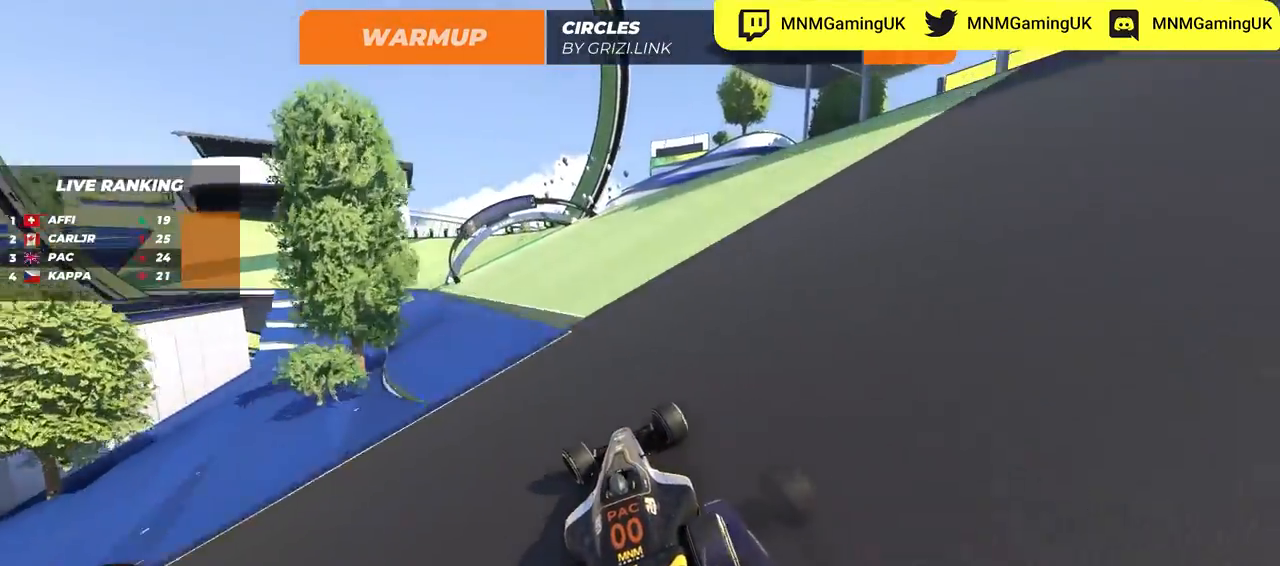
{"keys": ["left", "up"], "events": []}
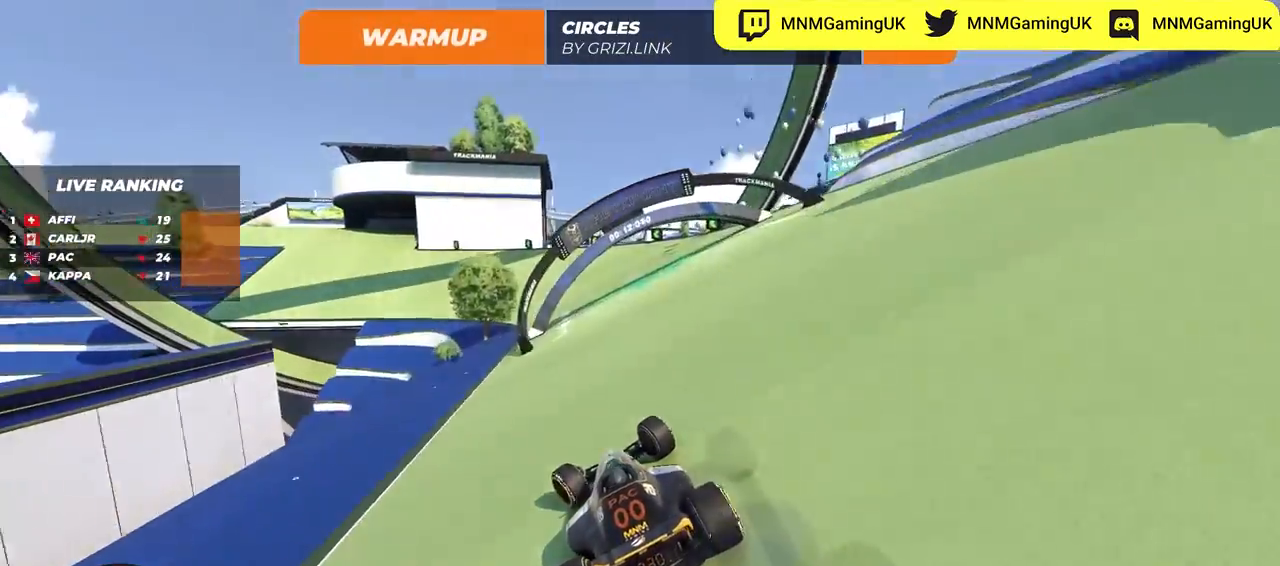
{"keys": ["left", "up"], "events": []}
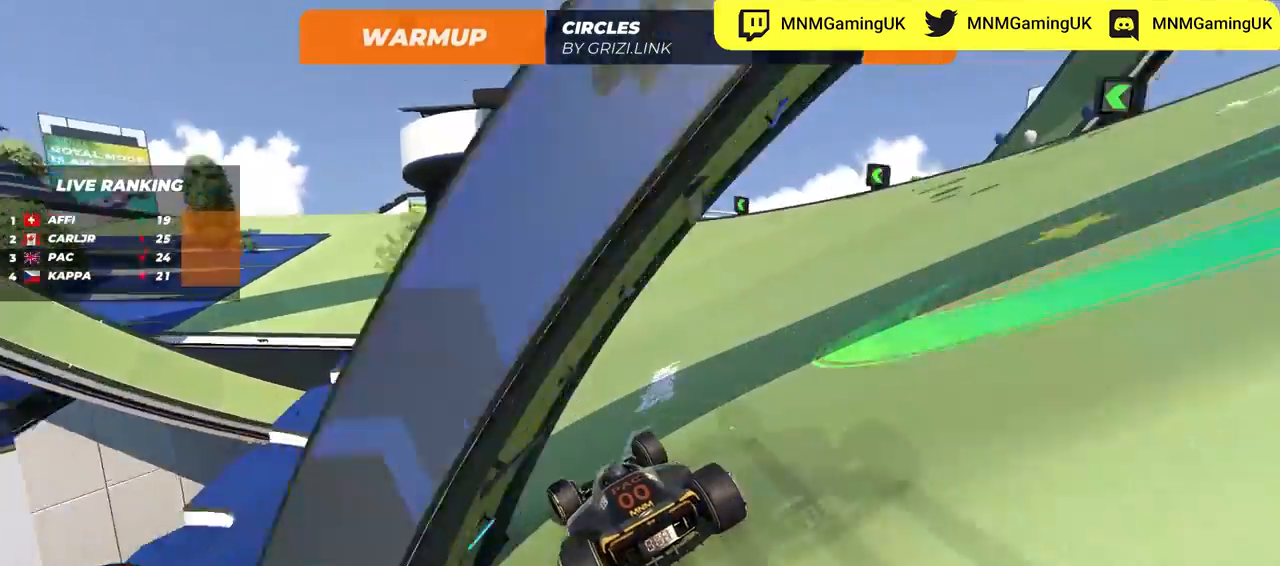
{"keys": ["left", "up"], "events": []}
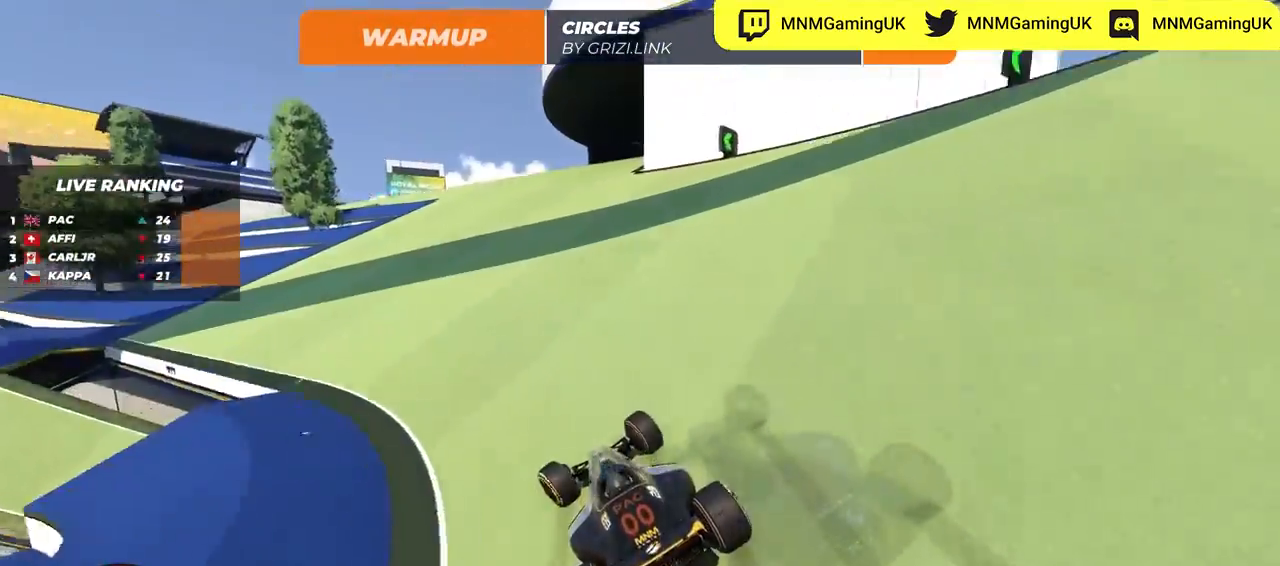
{"keys": ["left", "up"], "events": [[50, "left", "up"], [100, "left", "down"], [383, "left", "up"], [433, "left", "down"]]}
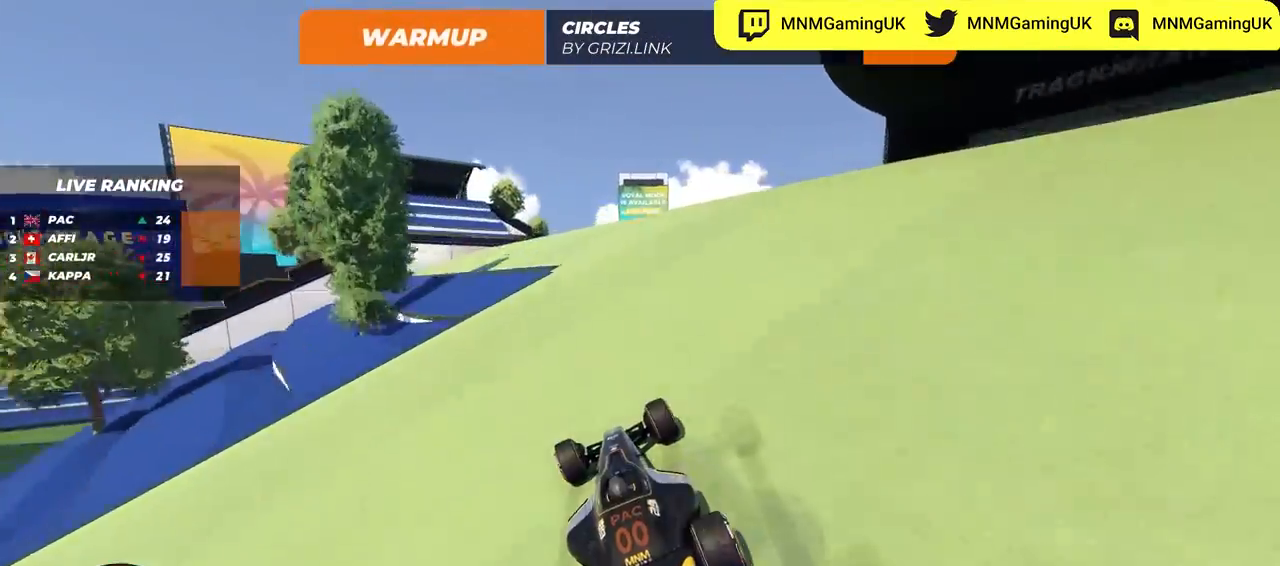
{"keys": ["right", "up"], "events": [[67, "left", "up"], [417, "right", "down"]]}
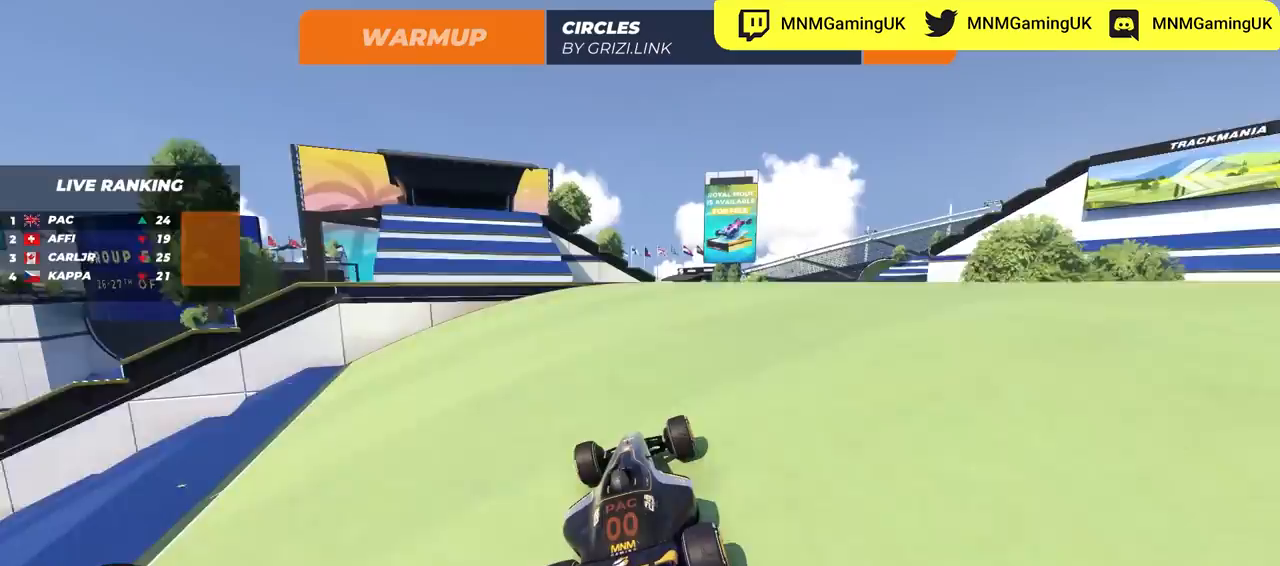
{"keys": ["up"], "events": [[167, "right", "up"], [383, "left", "down"], [433, "left", "up"]]}
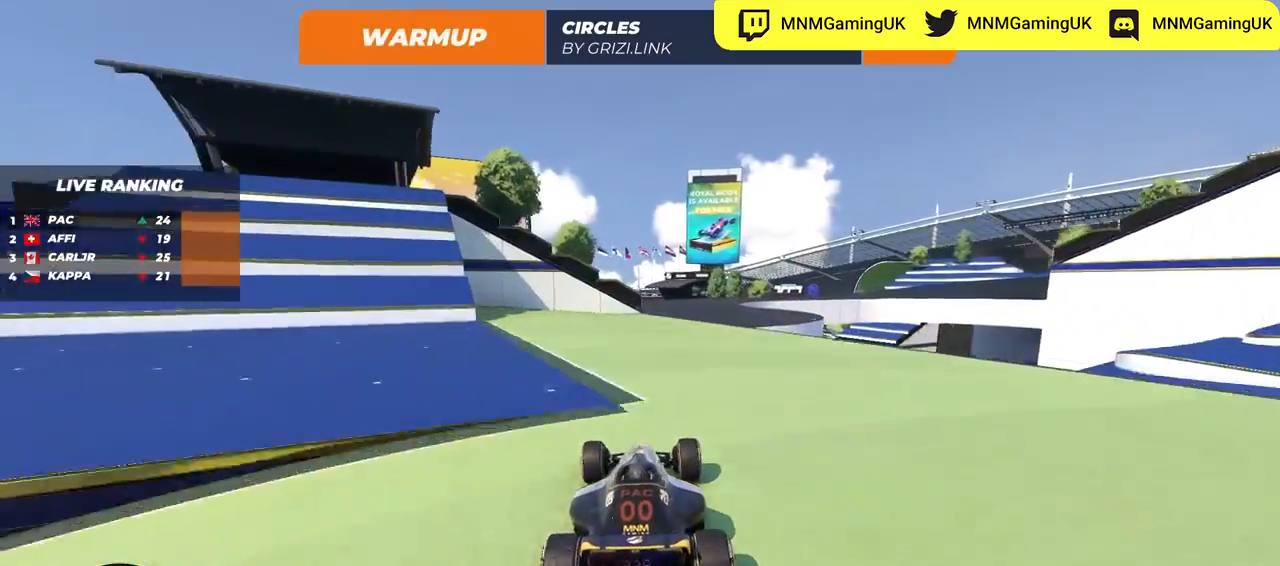
{"keys": ["right", "up"], "events": [[183, "right", "down"]]}
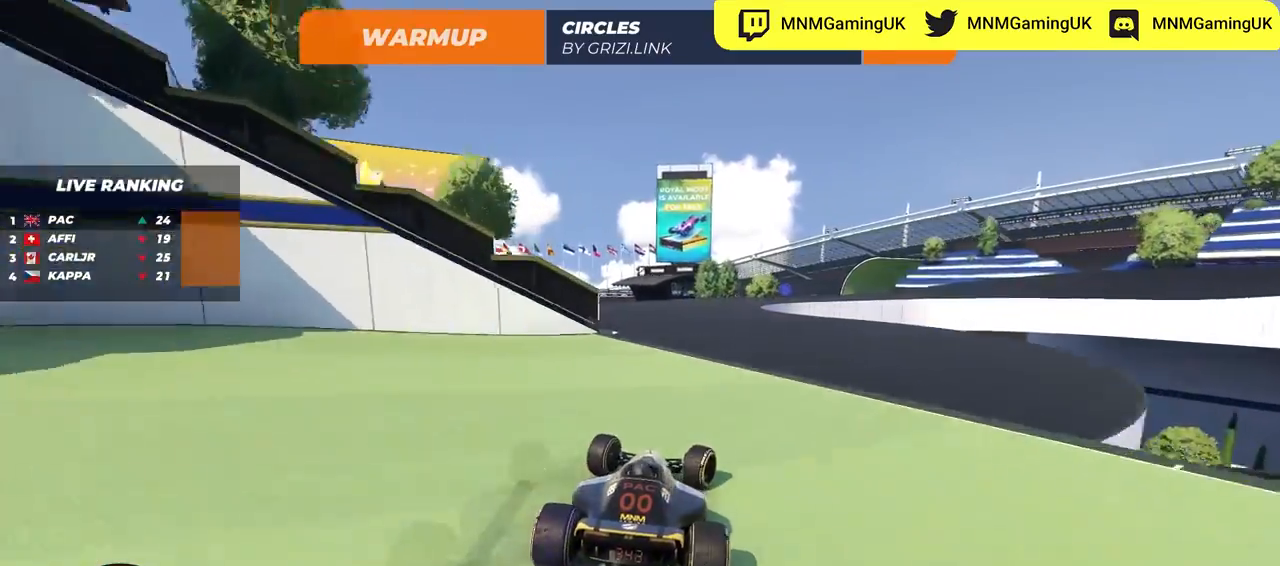
{"keys": ["down", "right", "up"], "events": [[300, "down", "down"]]}
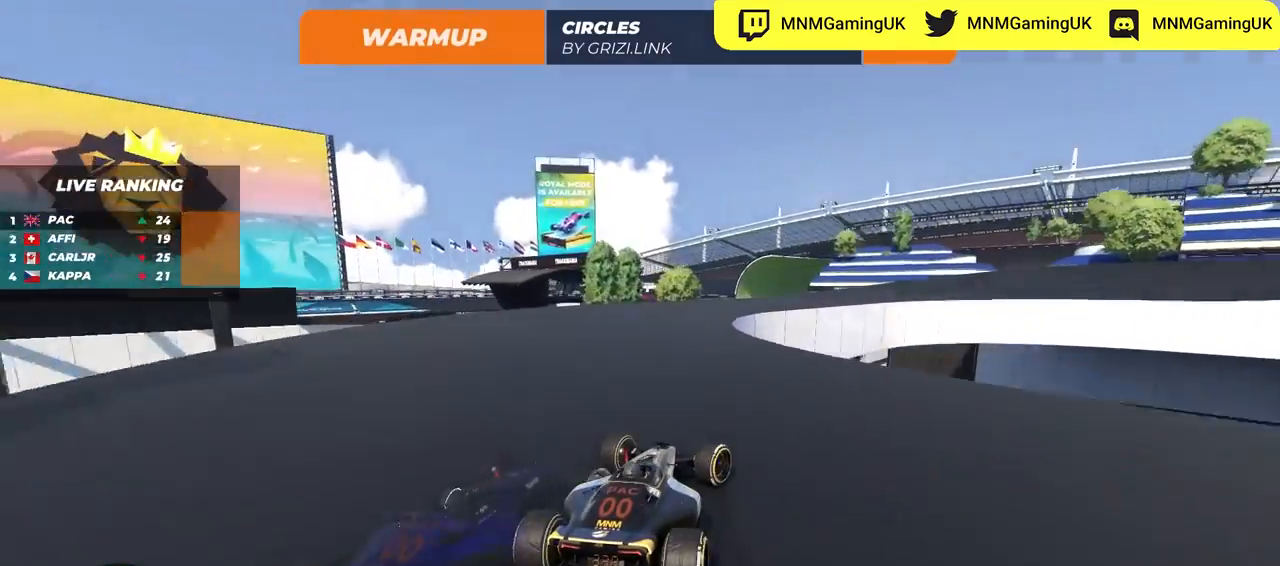
{"keys": ["right", "up"], "events": [[300, "down", "up"]]}
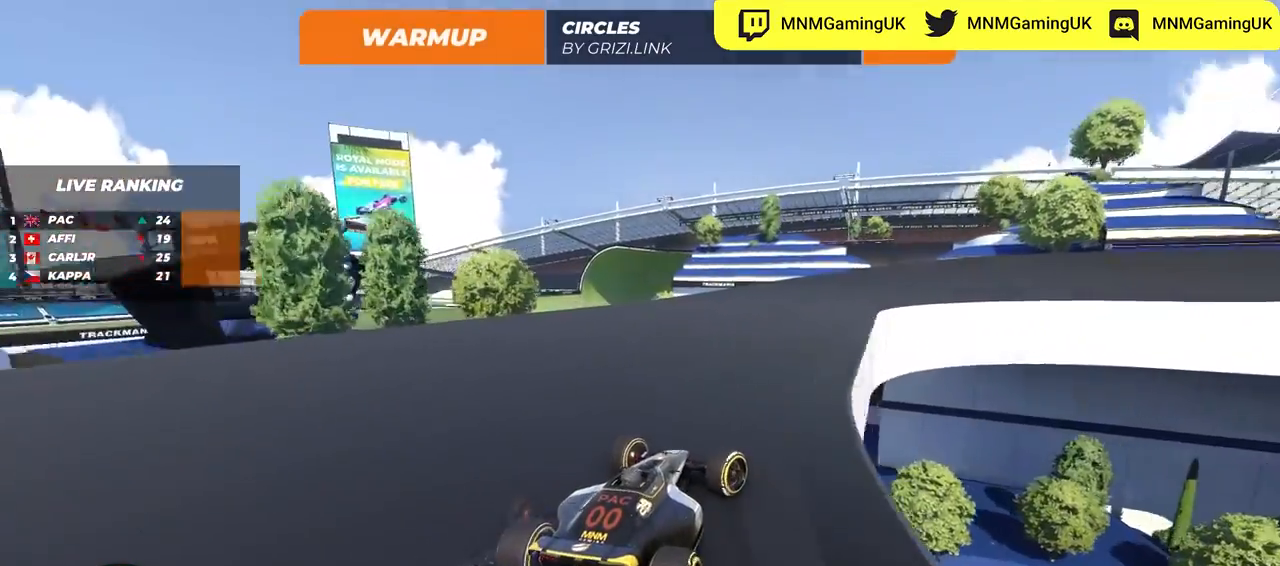
{"keys": ["right", "up"], "events": []}
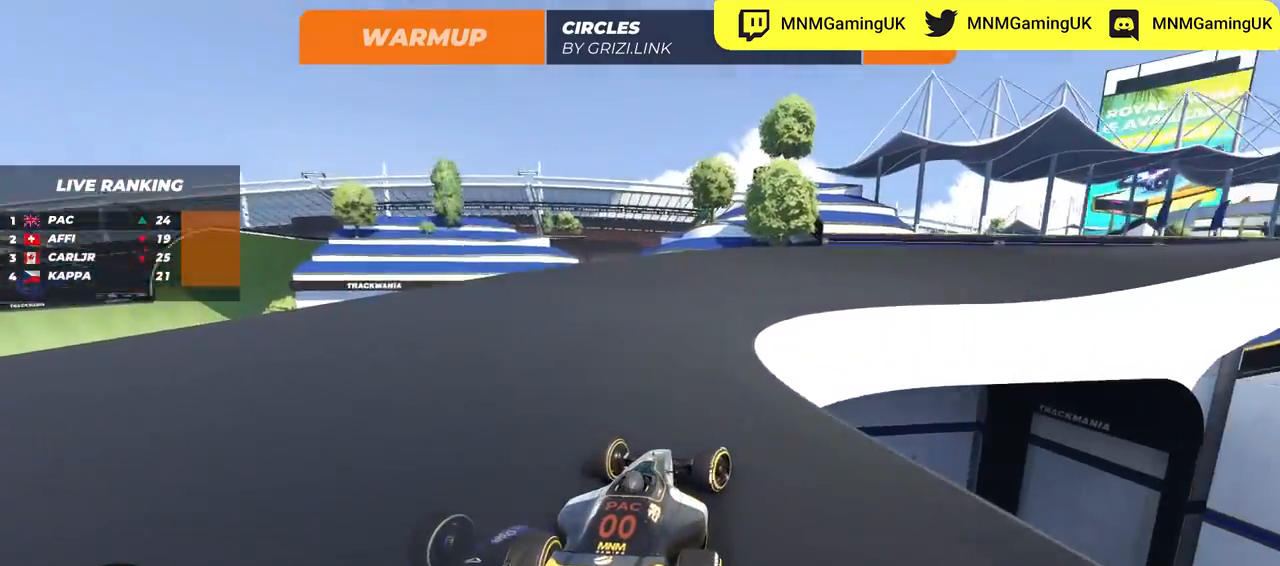
{"keys": ["right", "up"], "events": []}
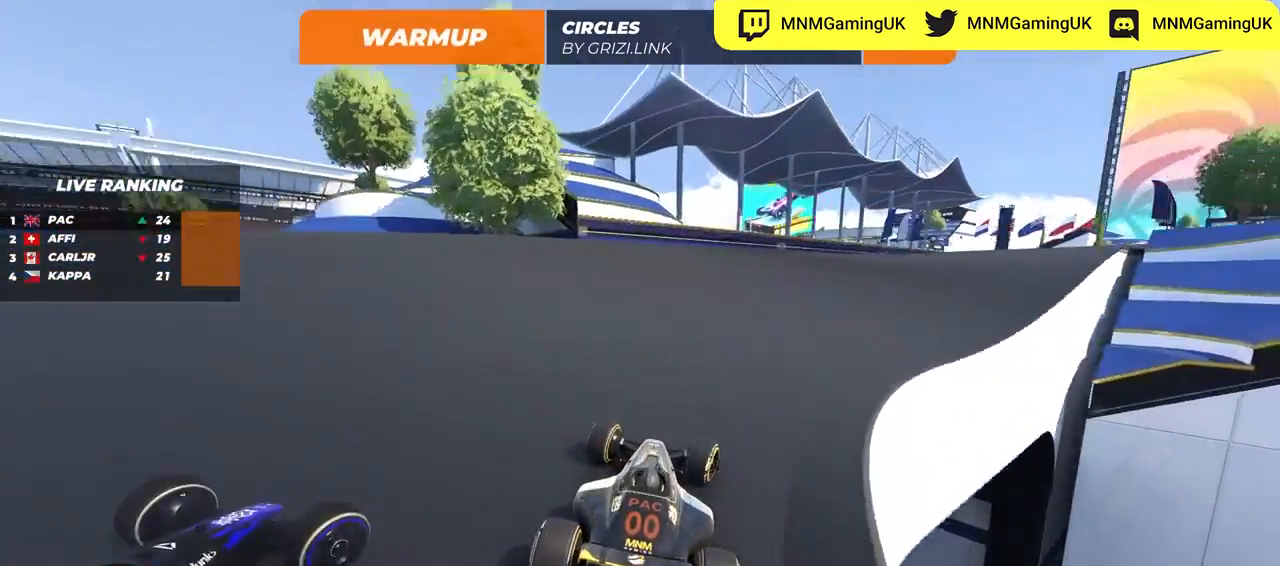
{"keys": ["right", "up"], "events": []}
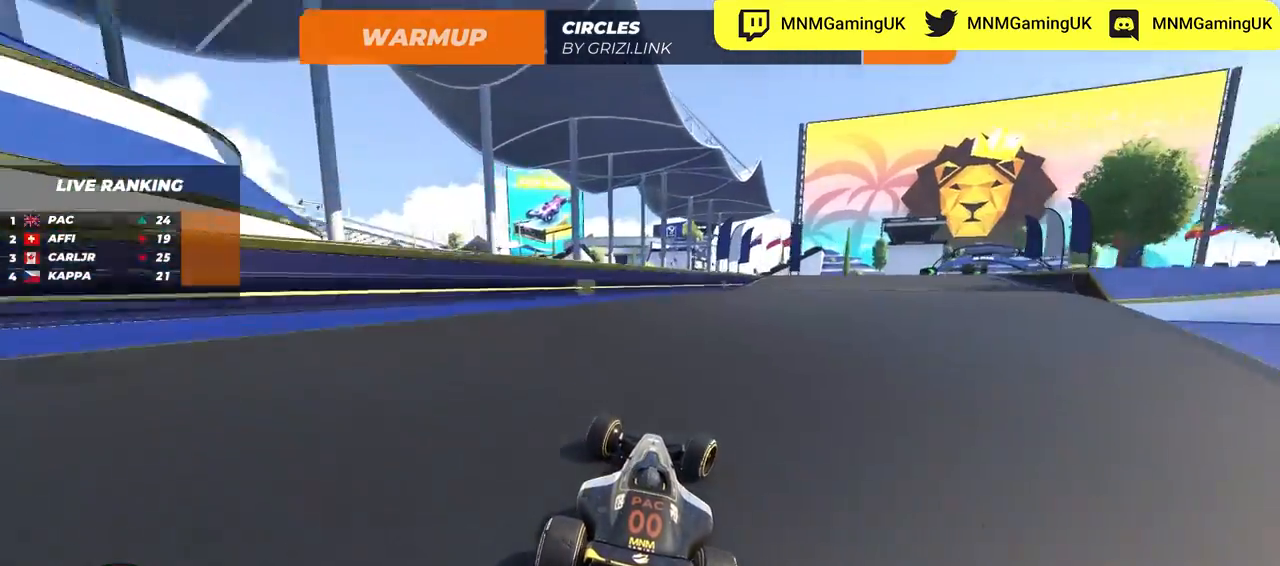
{"keys": ["right", "up"], "events": []}
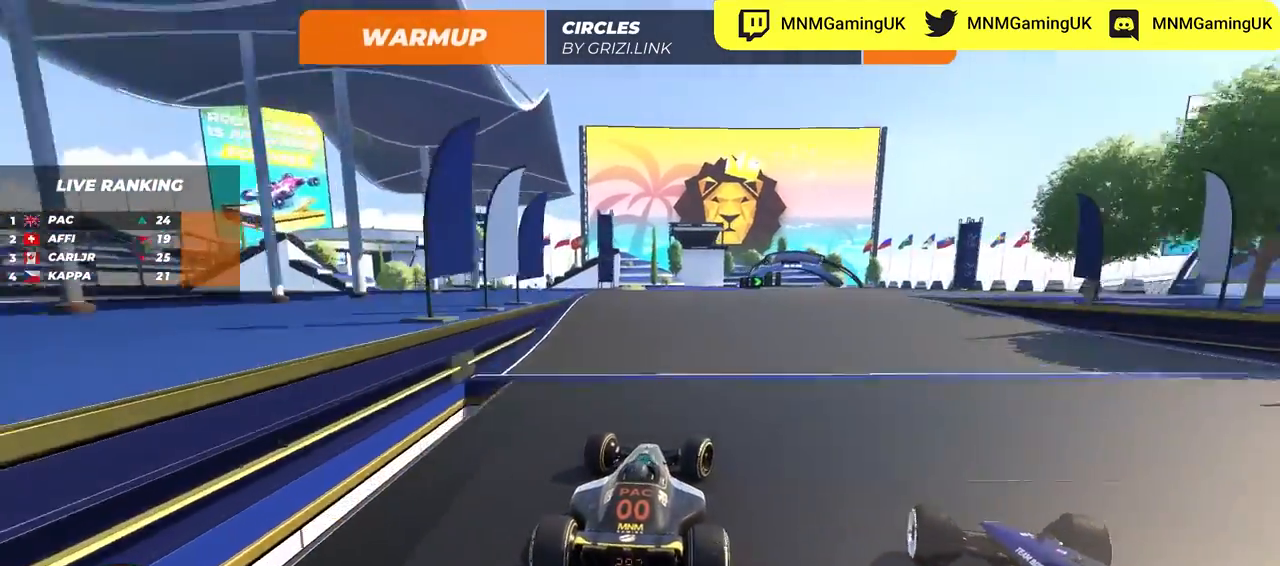
{"keys": ["up"], "events": [[300, "right", "up"], [333, "left", "down"], [467, "left", "up"]]}
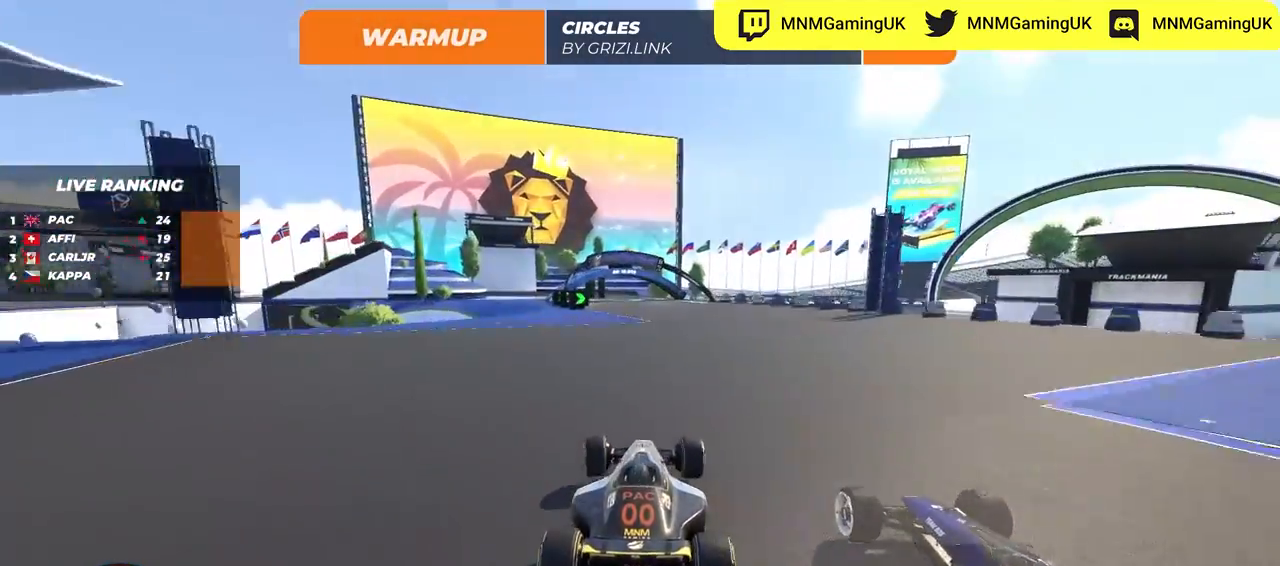
{"keys": ["up"], "events": []}
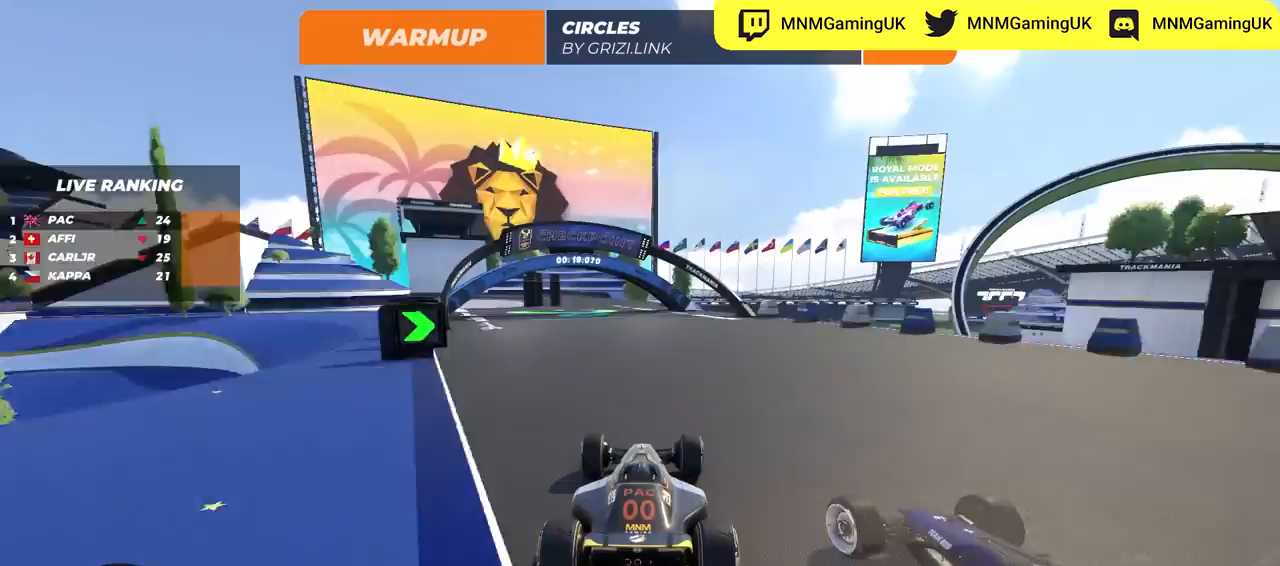
{"keys": ["left", "up"], "events": [[450, "left", "down"]]}
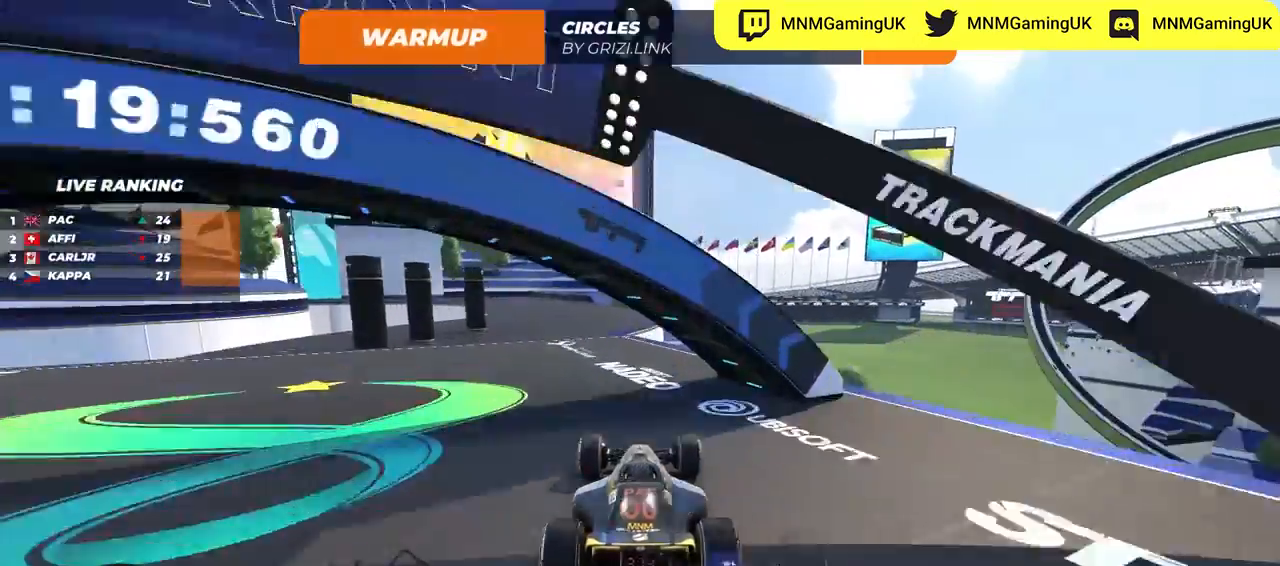
{"keys": ["left", "up"], "events": []}
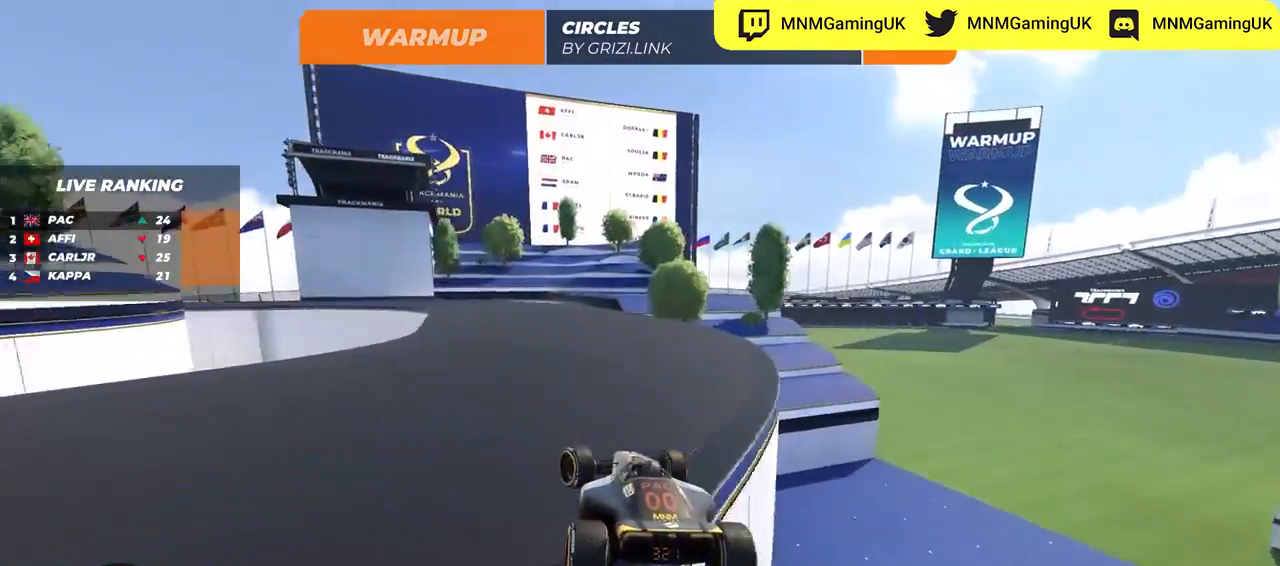
{"keys": ["left", "up"], "events": []}
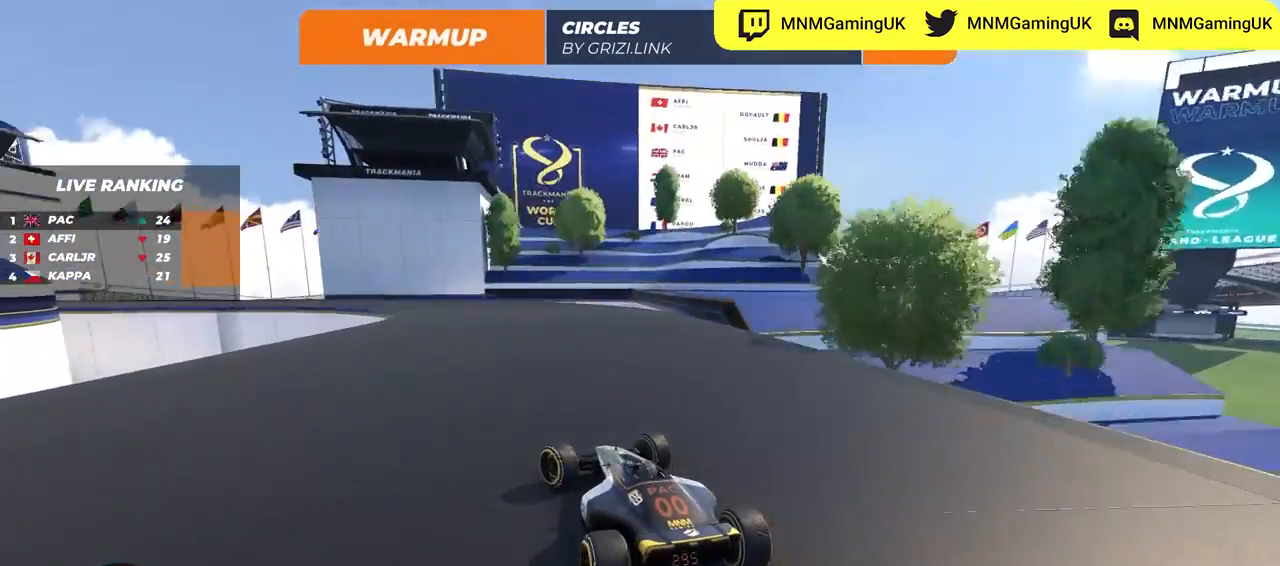
{"keys": ["left", "up"], "events": [[50, "down", "down"], [267, "down", "up"]]}
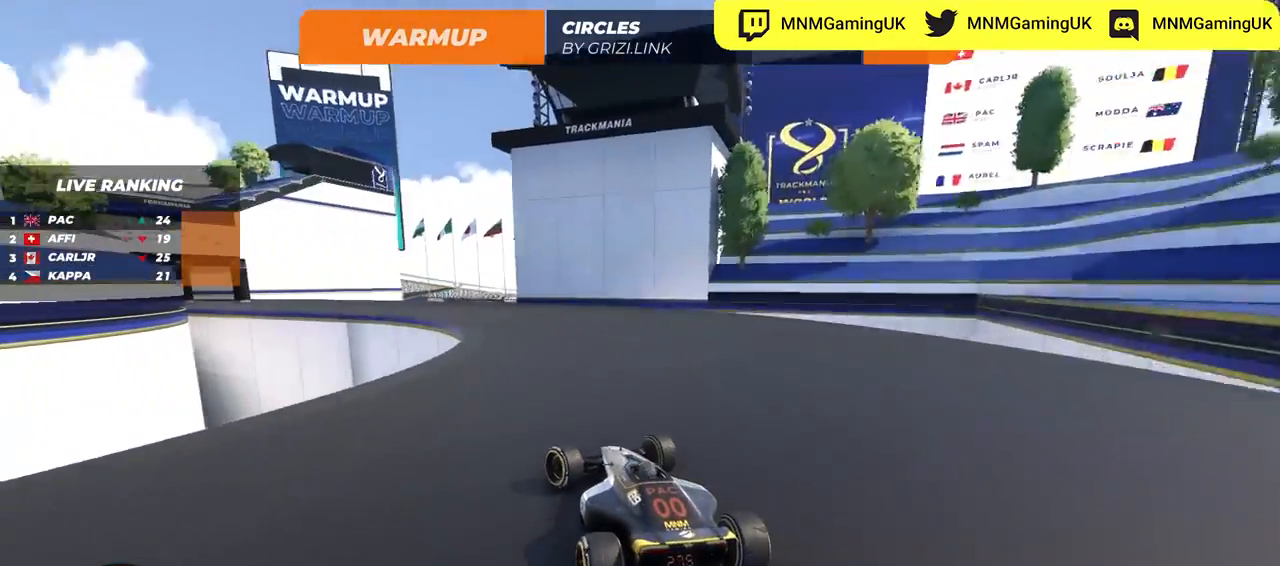
{"keys": ["left", "up"], "events": [[83, "up", "up"], [150, "up", "down"]]}
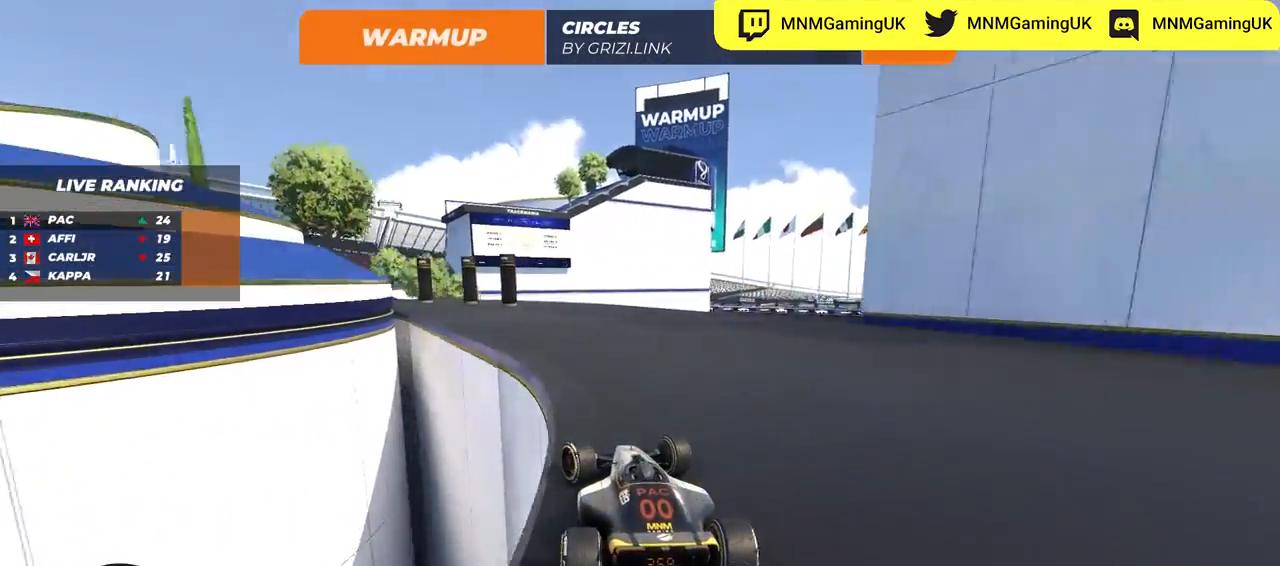
{"keys": ["left", "up"], "events": []}
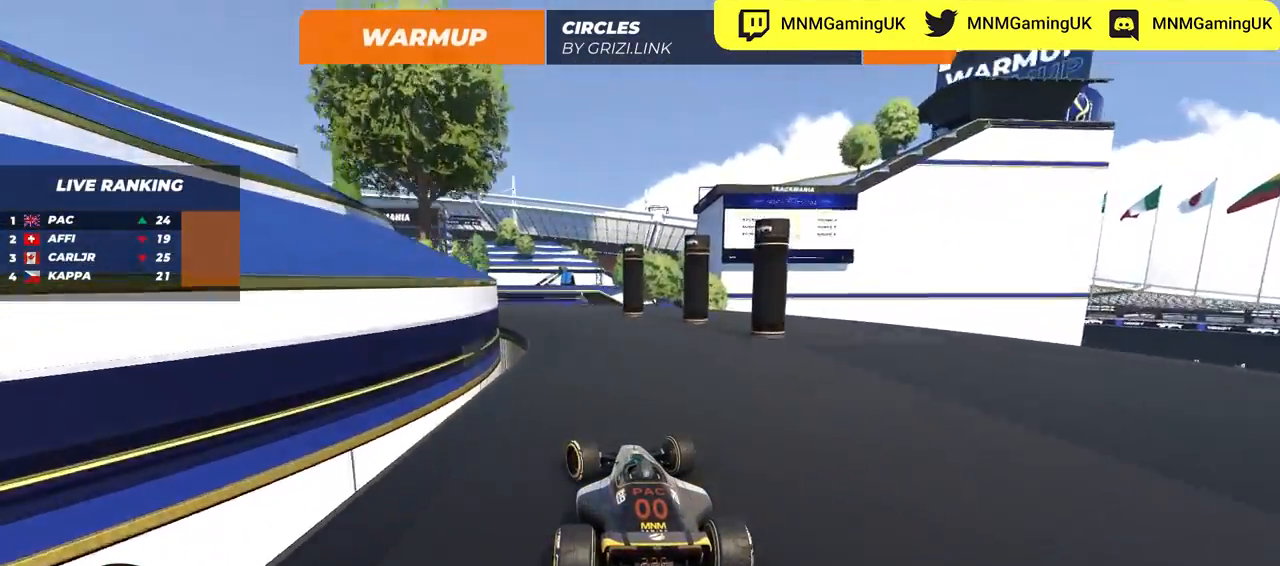
{"keys": ["left", "up"], "events": []}
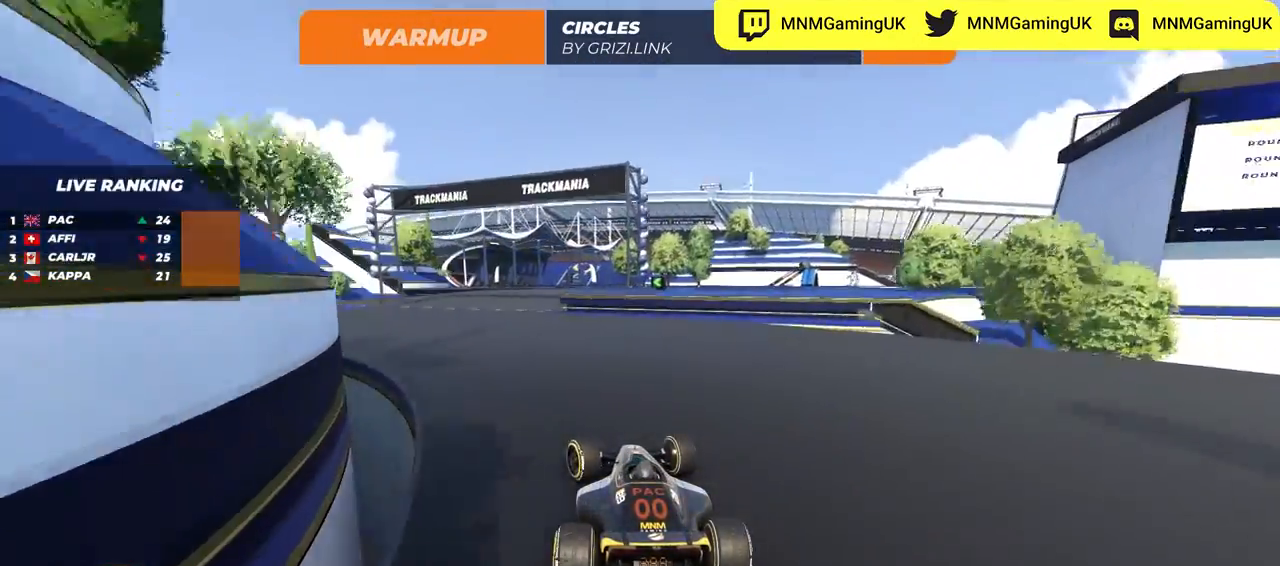
{"keys": ["up"], "events": [[133, "left", "up"]]}
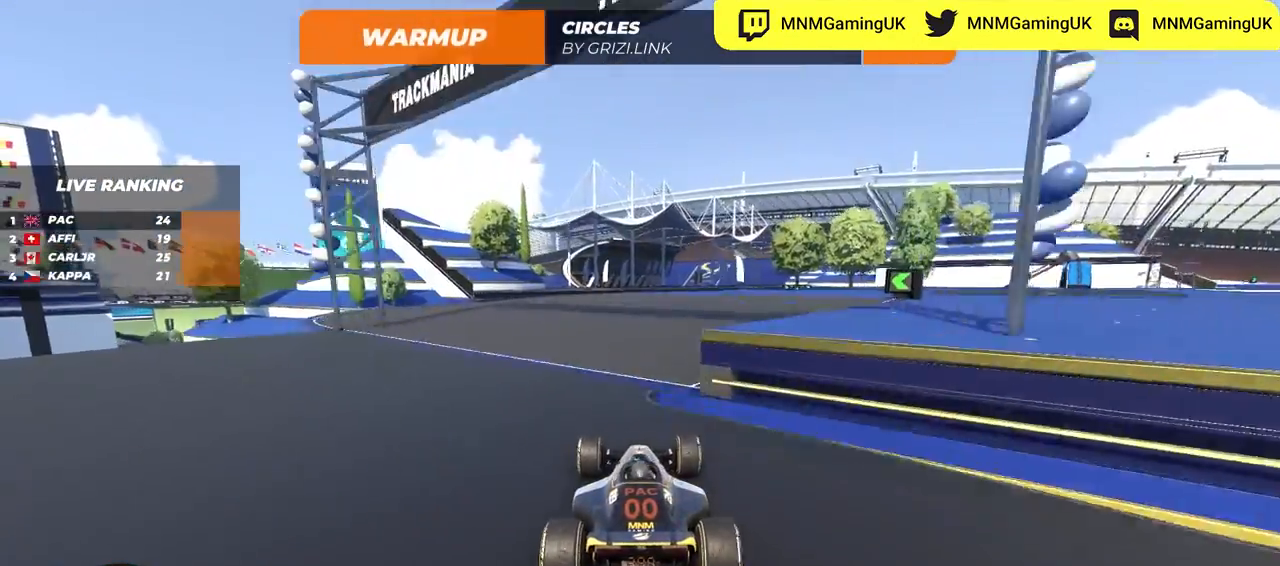
{"keys": ["right", "up"], "events": [[33, "right", "down"]]}